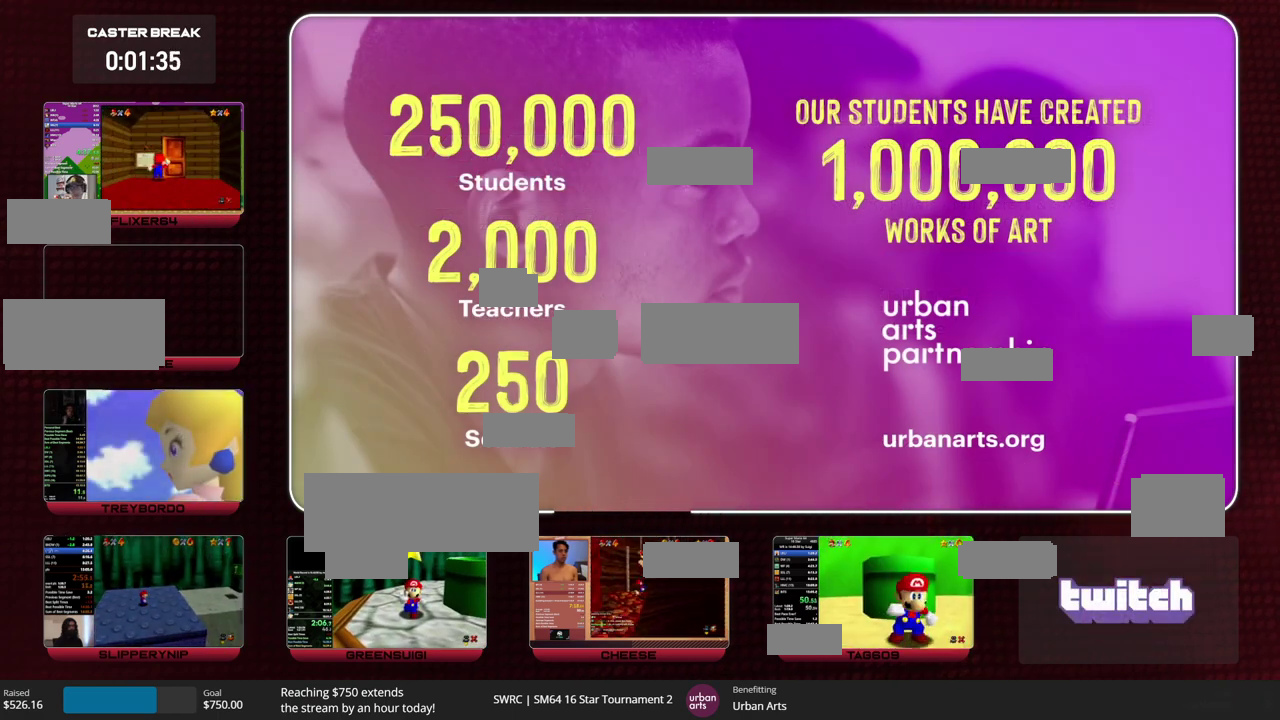
Gameplay with a controller (Nintendo layout); each line is a JSON object with the inputs held at the frame after it. "events" lists button and stick changes between this image and that frame as [ms after this image, input, new state], when the widget could be followed in between. This overlay highlights the sticks when they move; stick clicks (L3) are not distinguishable. Not read: L1 L3 R1 R3.
{"buttons": [], "left_stick": "up", "events": [[467, "left_stick", "up"]]}
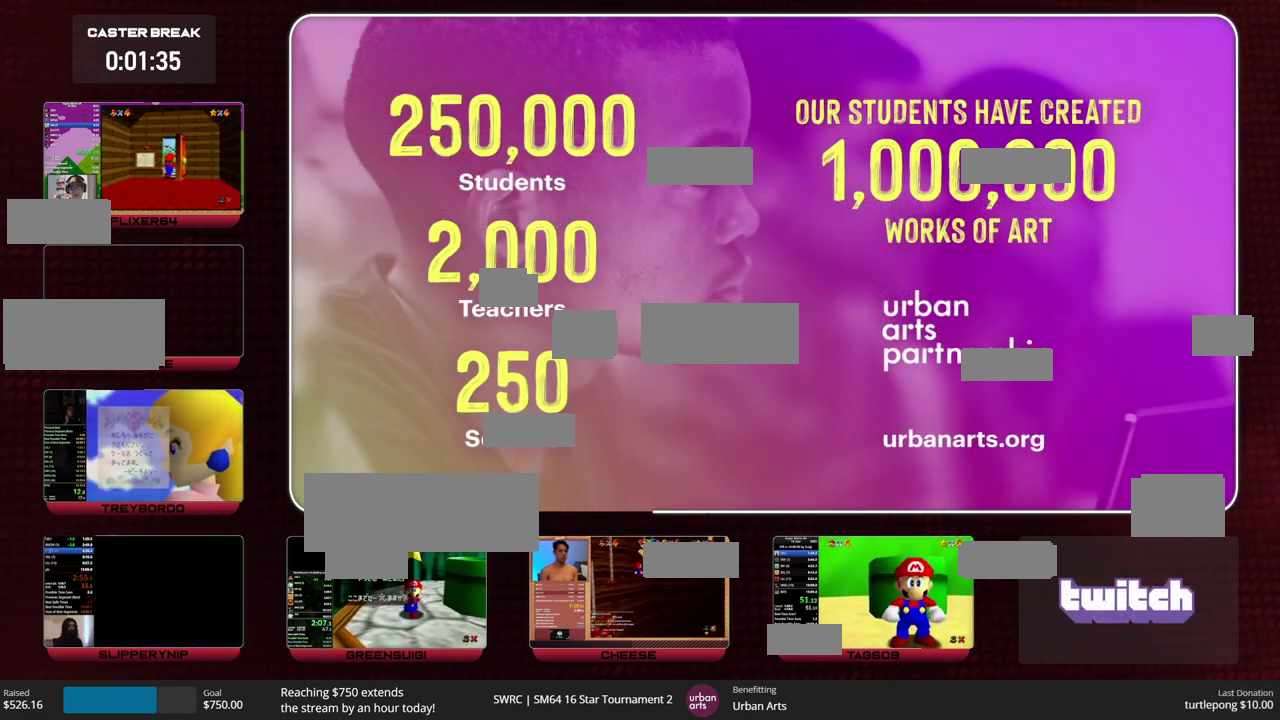
{"buttons": [], "left_stick": "up", "events": []}
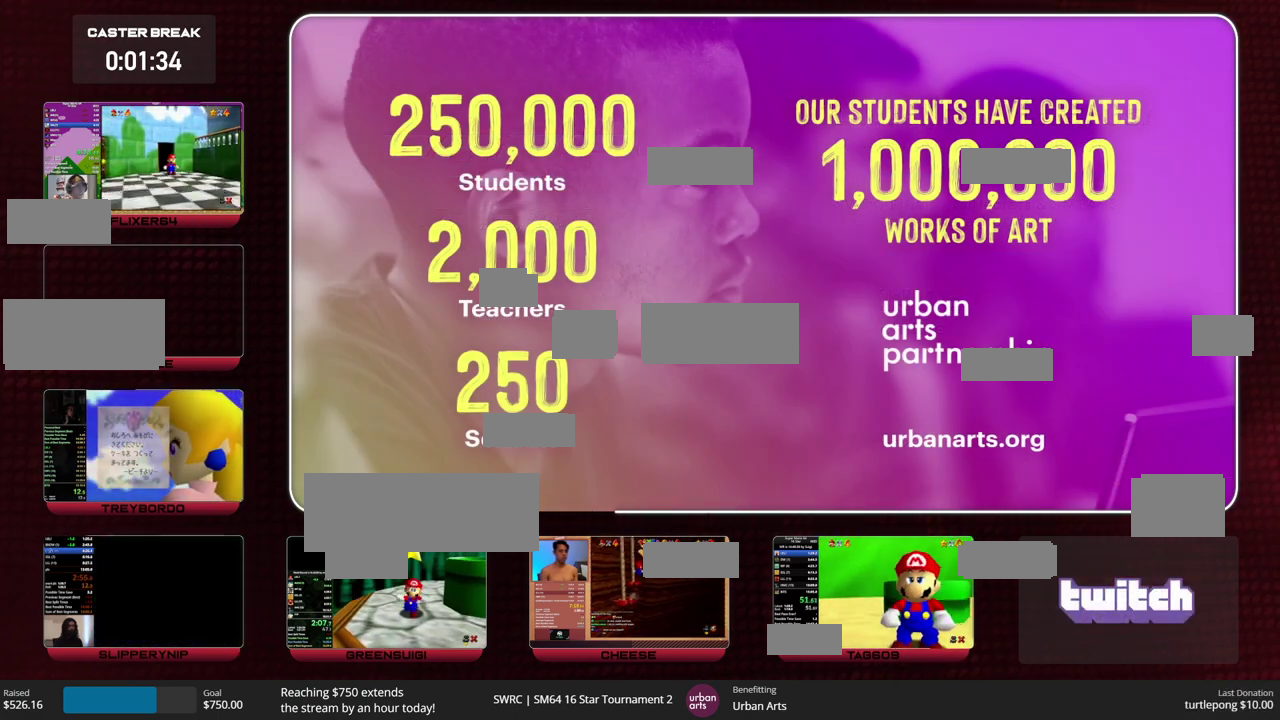
{"buttons": [], "left_stick": "up", "events": []}
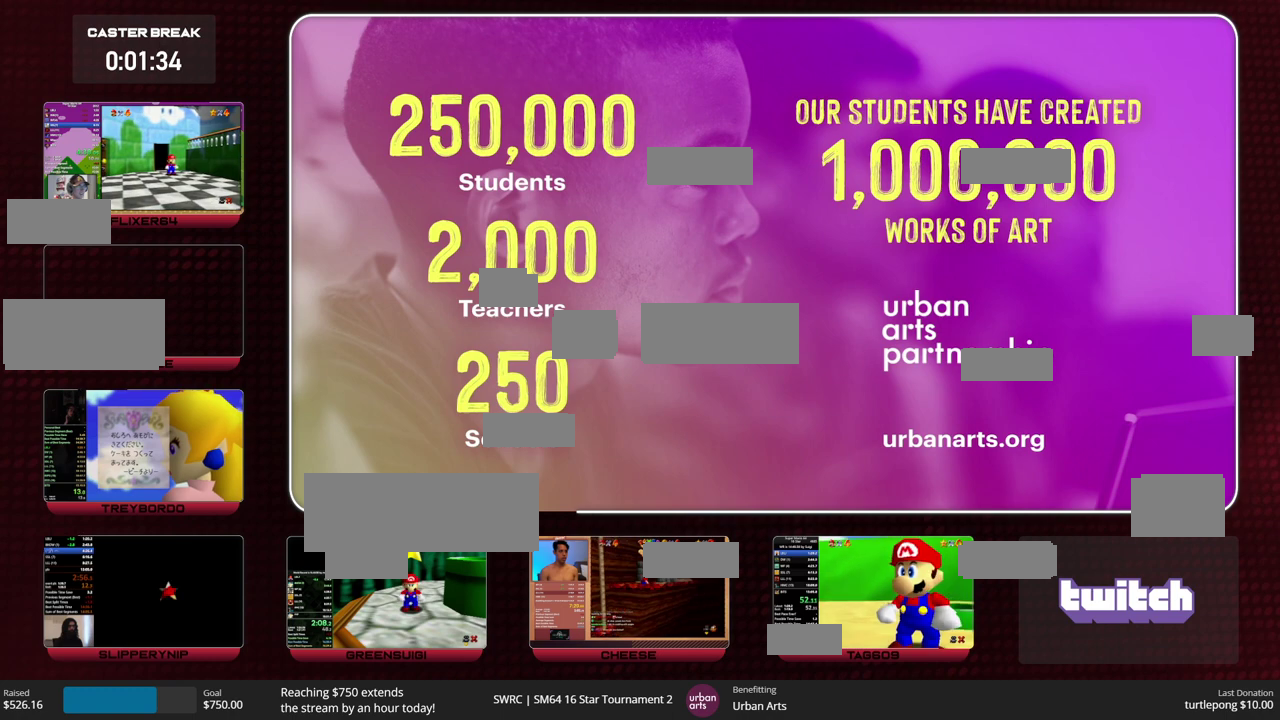
{"buttons": [], "left_stick": "up", "events": []}
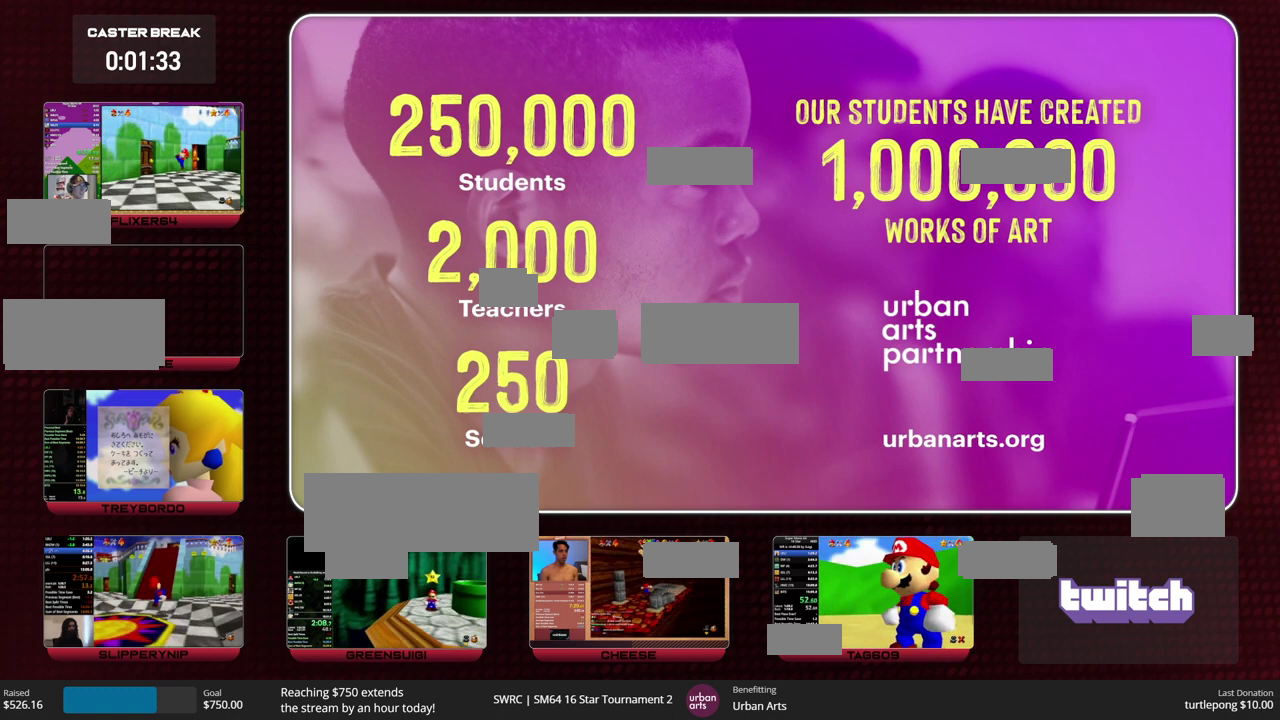
{"buttons": [], "left_stick": "up", "events": []}
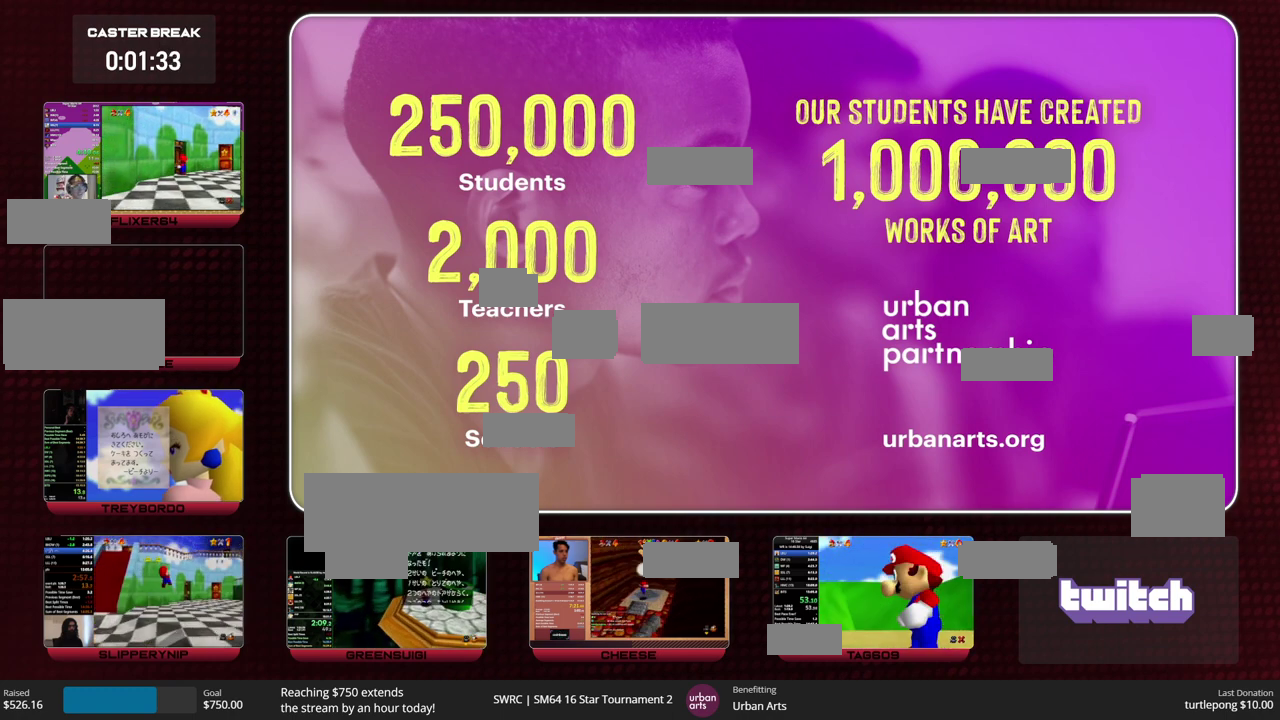
{"buttons": [], "left_stick": "up", "events": []}
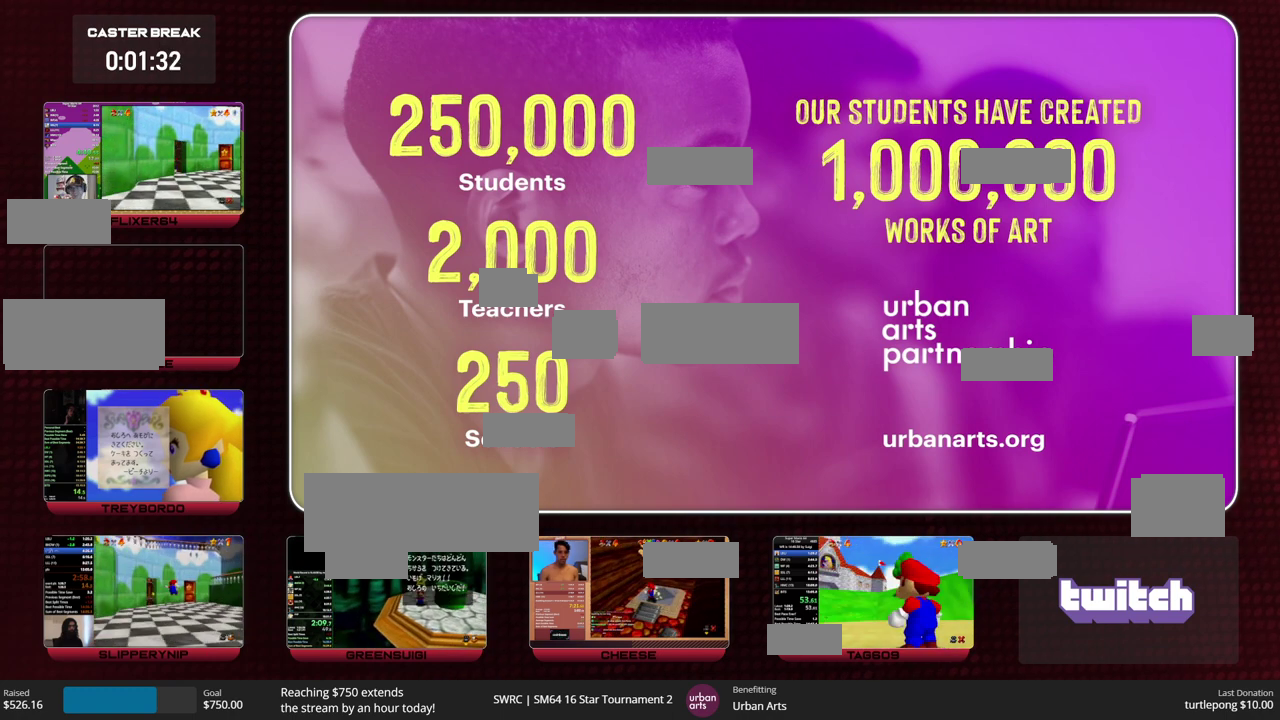
{"buttons": [], "left_stick": "up", "events": []}
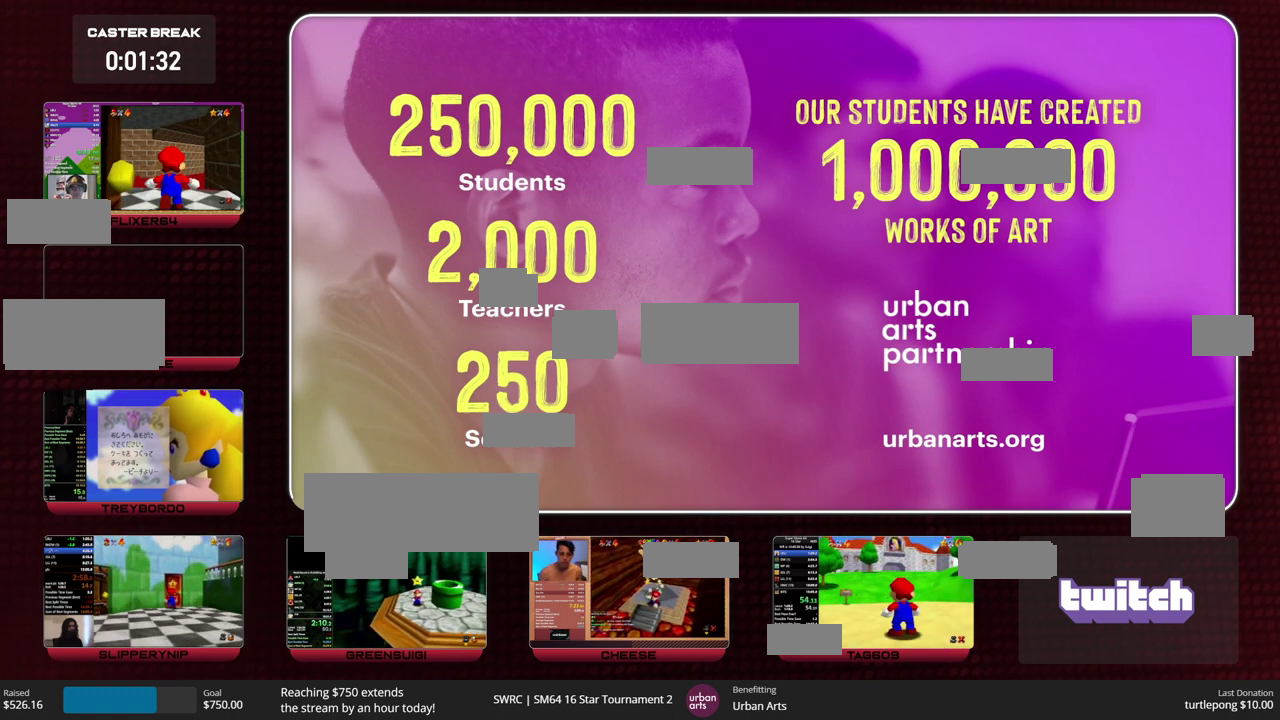
{"buttons": [], "left_stick": "up", "events": []}
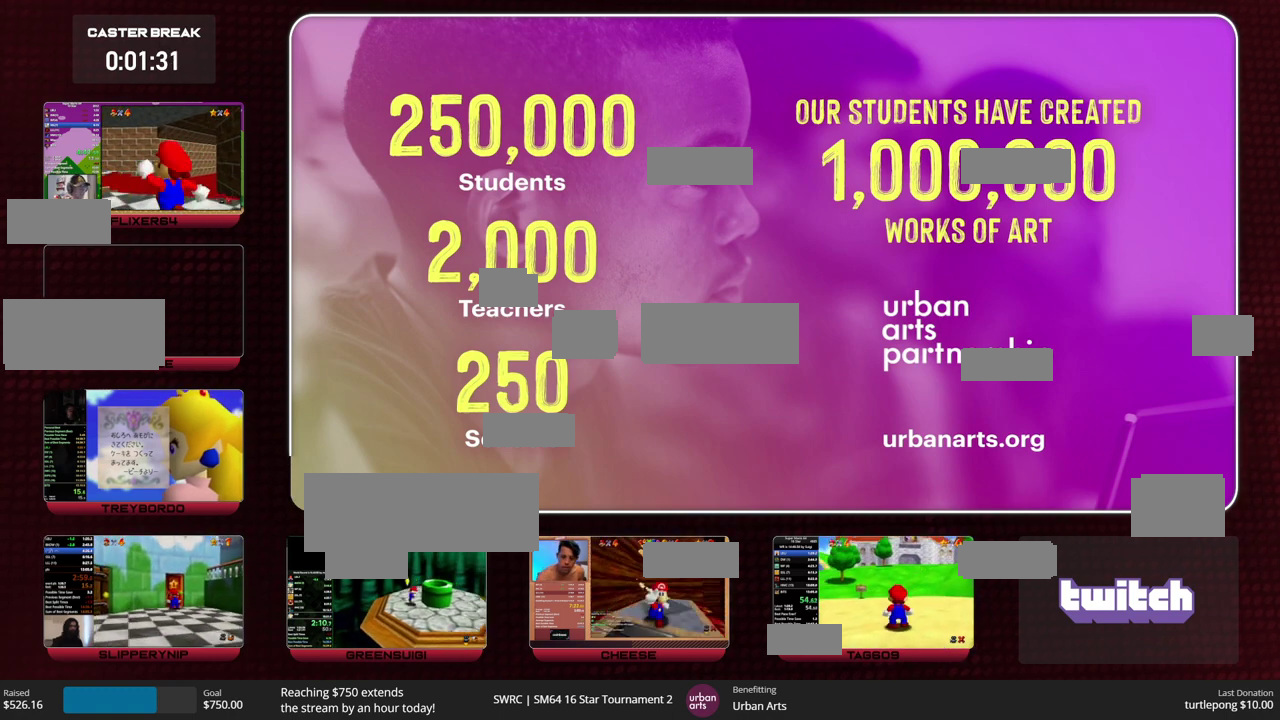
{"buttons": ["A", "B"], "left_stick": "up", "events": [[467, "B", "down"], [500, "A", "down"]]}
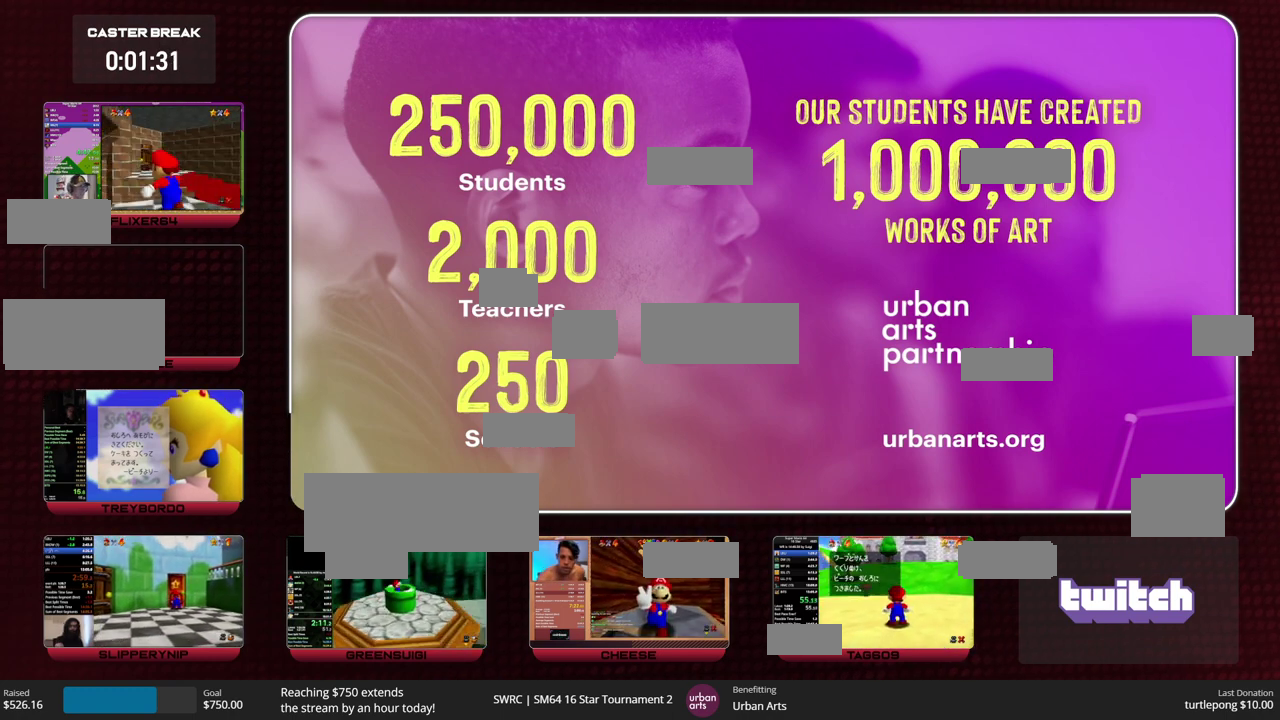
{"buttons": ["A", "B"], "left_stick": "up", "events": [[133, "A", "up"], [133, "B", "up"], [467, "B", "down"], [500, "A", "down"]]}
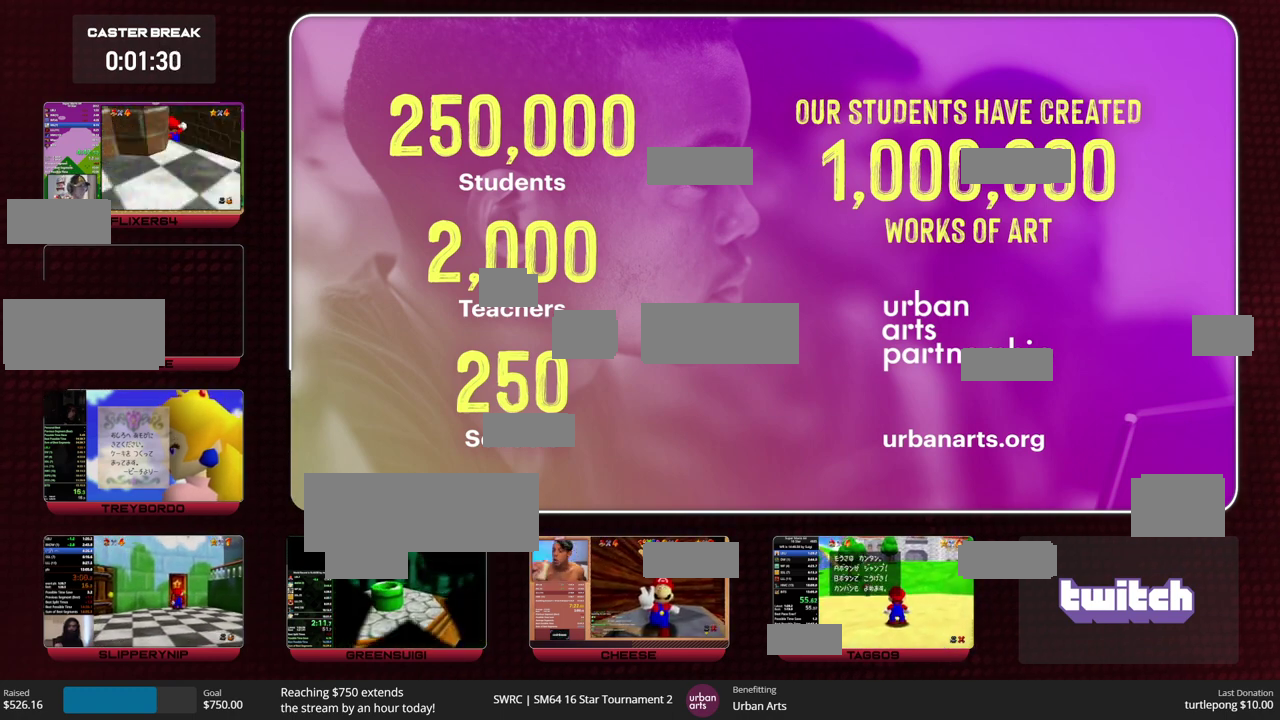
{"buttons": ["A"], "left_stick": "up", "events": [[33, "A", "up"], [33, "B", "up"], [300, "B", "down"], [333, "A", "down"], [467, "B", "up"]]}
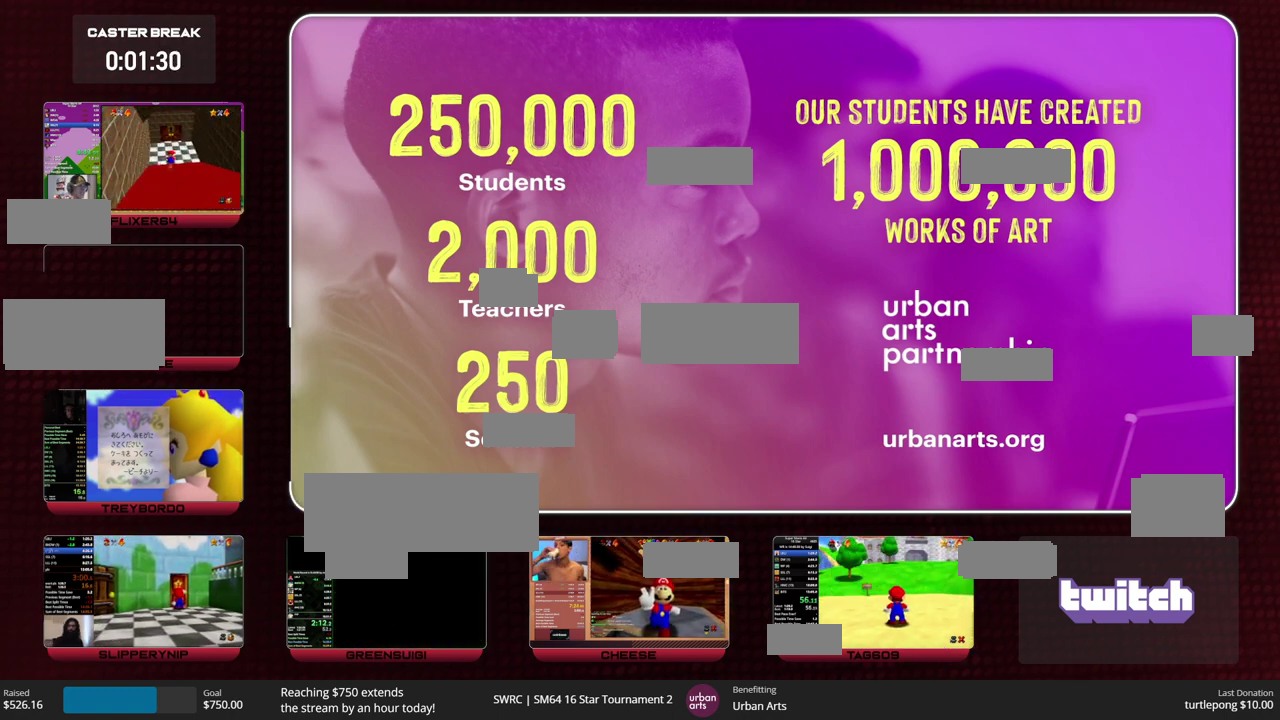
{"buttons": [], "left_stick": "up", "events": [[400, "B", "down"], [467, "A", "up"], [467, "B", "up"]]}
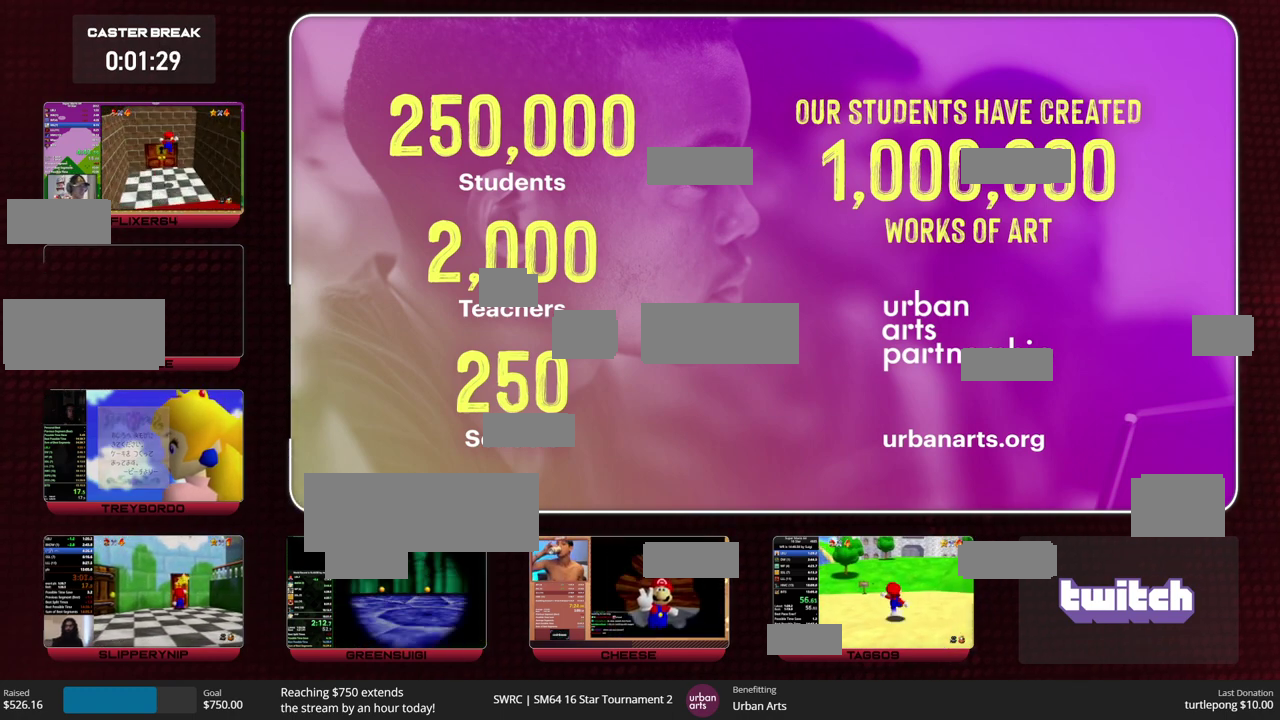
{"buttons": ["Z"], "left_stick": "up", "events": [[500, "Z", "down"]]}
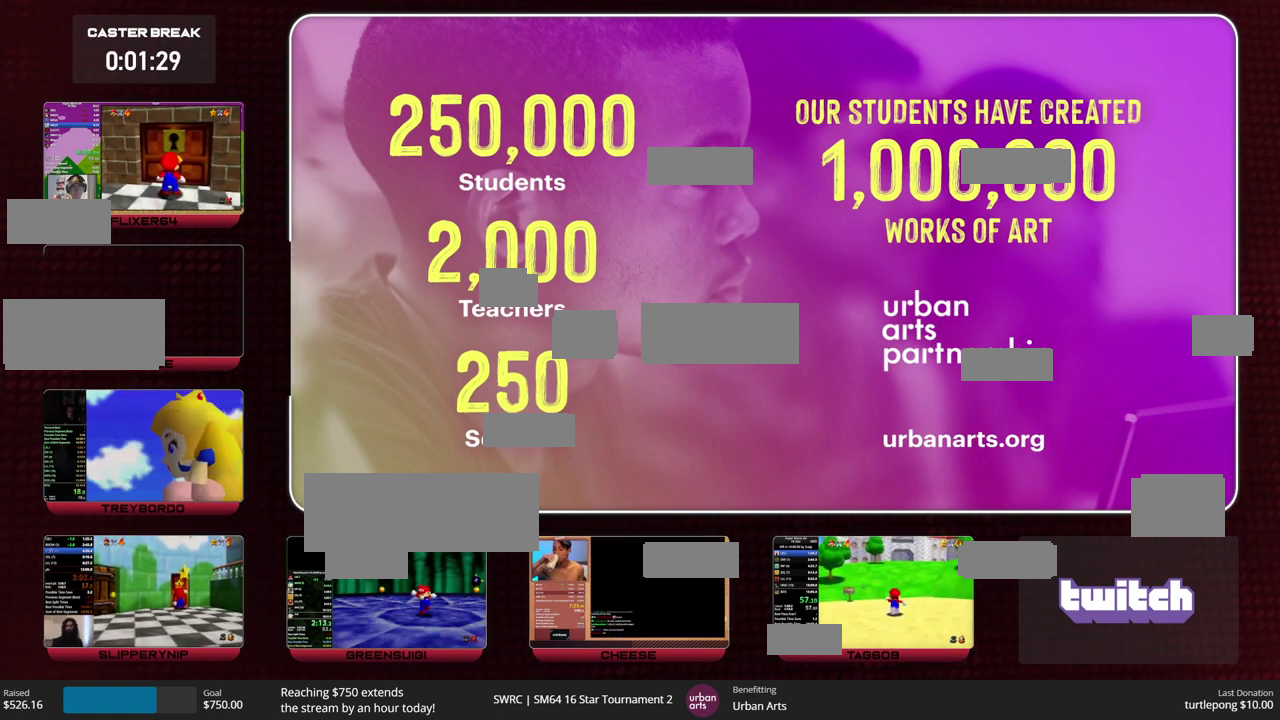
{"buttons": [], "left_stick": "up", "events": [[100, "A", "down"], [167, "A", "up"], [200, "Z", "up"]]}
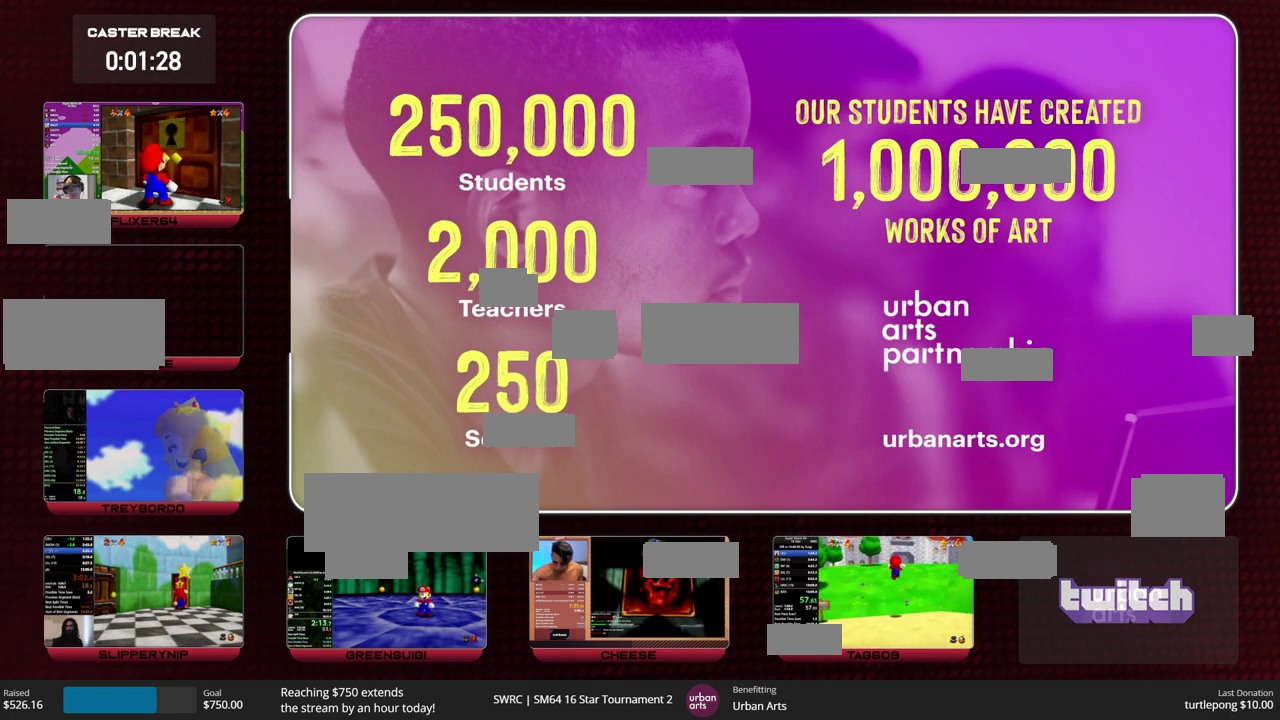
{"buttons": [], "left_stick": "up", "events": []}
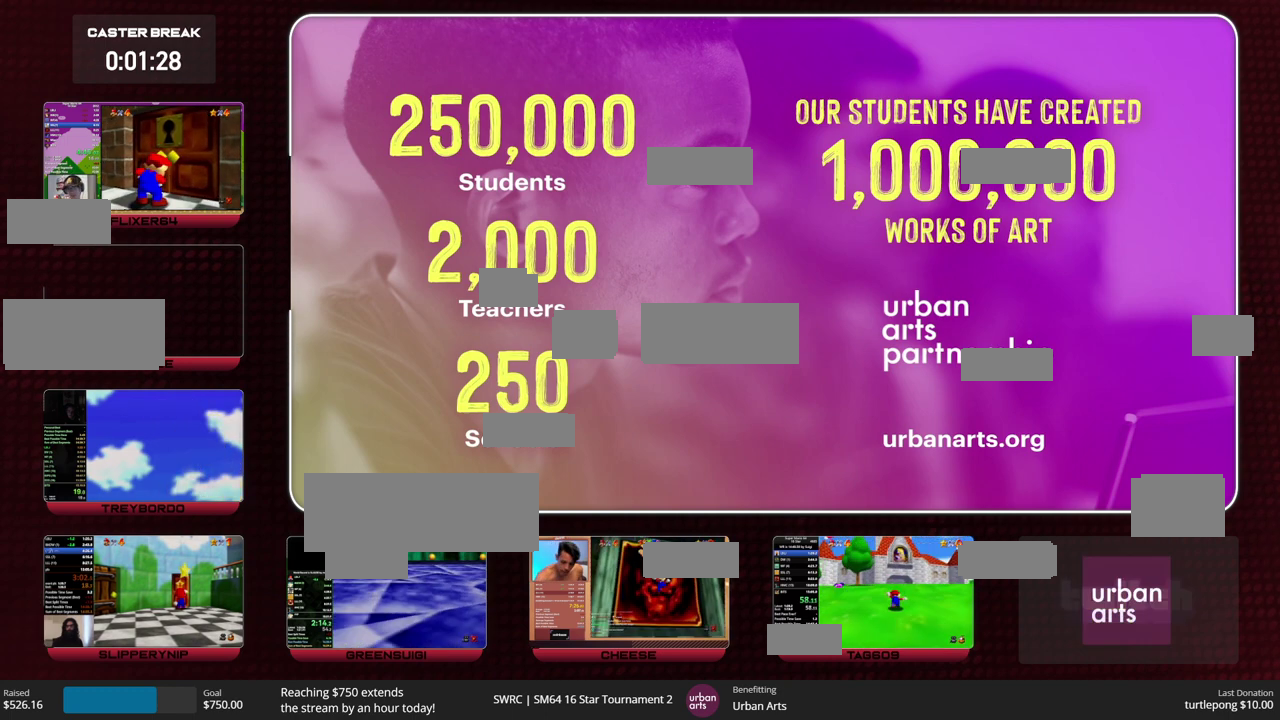
{"buttons": [], "left_stick": "up", "events": [[167, "A", "down"], [233, "A", "up"], [300, "C_RIGHT", "down"], [400, "C_RIGHT", "up"]]}
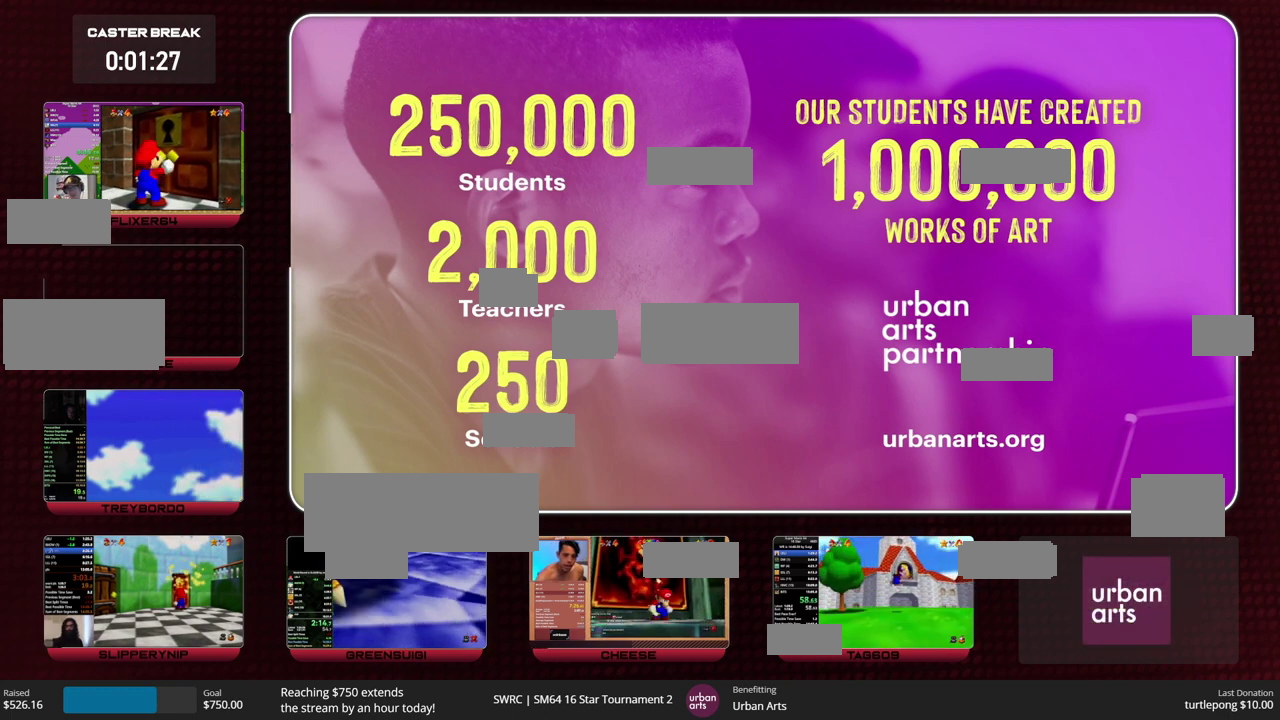
{"buttons": [], "left_stick": "up-right", "events": [[300, "left_stick", "up-right"], [400, "A", "down"], [400, "B", "down"], [500, "A", "up"], [500, "B", "up"]]}
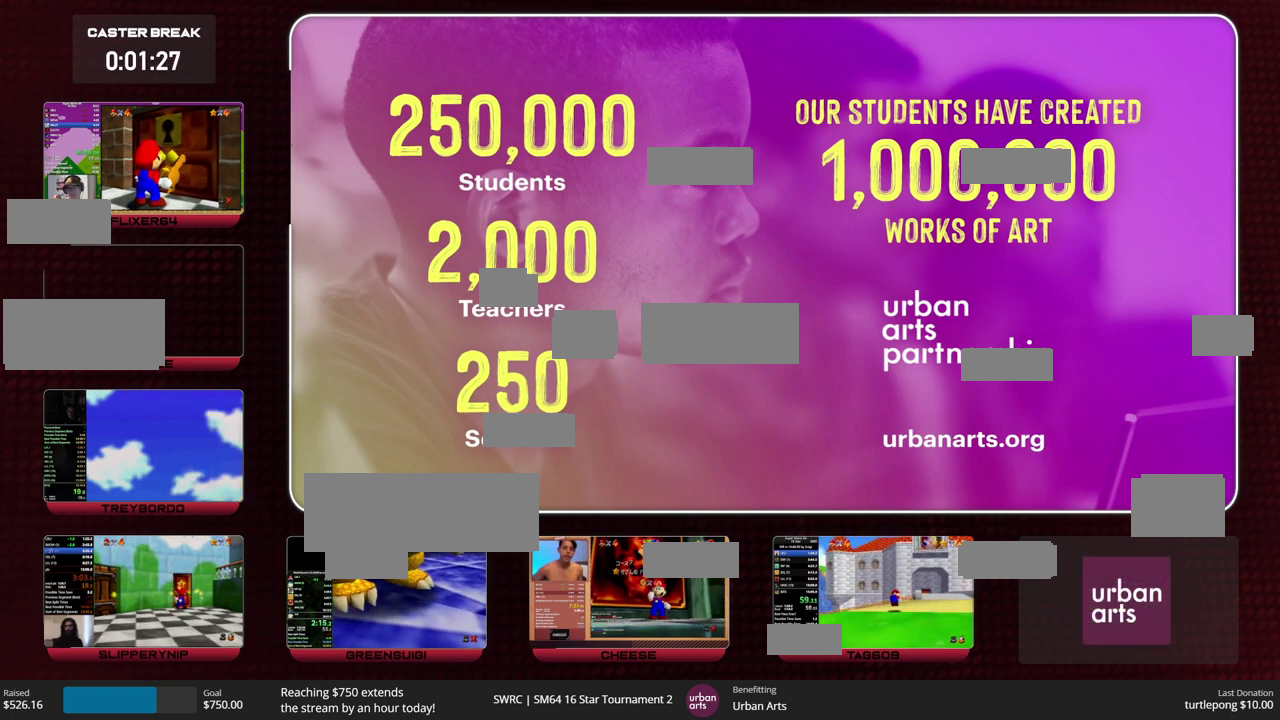
{"buttons": [], "left_stick": "up", "events": [[100, "C_DOWN", "down"], [167, "C_DOWN", "up"], [300, "left_stick", "up"]]}
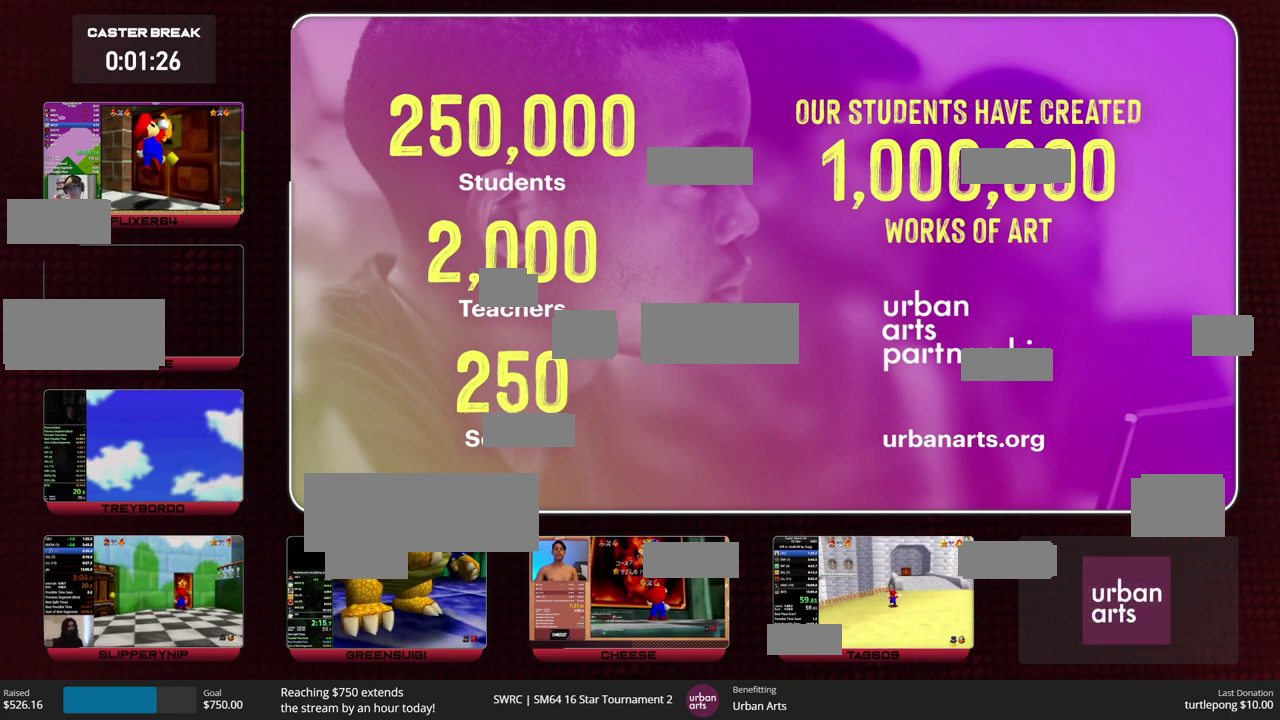
{"buttons": ["Z"], "left_stick": "up", "events": [[67, "Z", "down"], [100, "A", "down"], [167, "A", "up"]]}
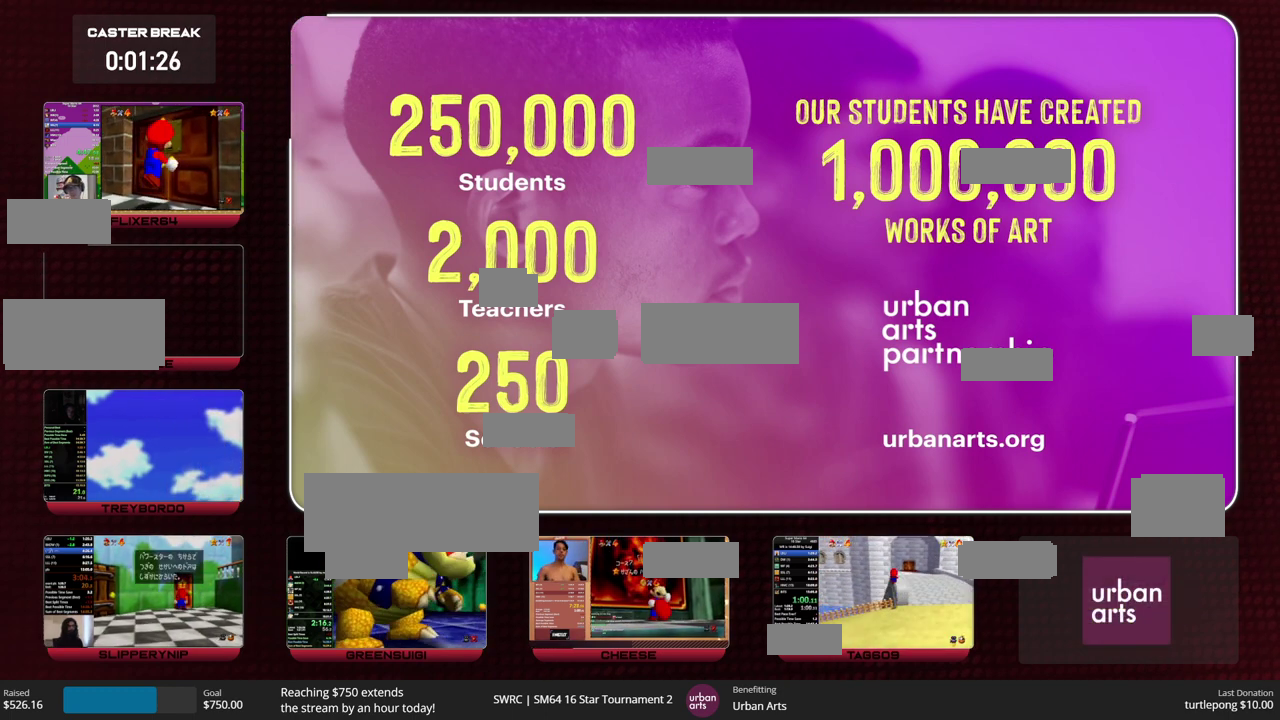
{"buttons": ["A", "Z"], "left_stick": "up", "events": [[500, "A", "down"]]}
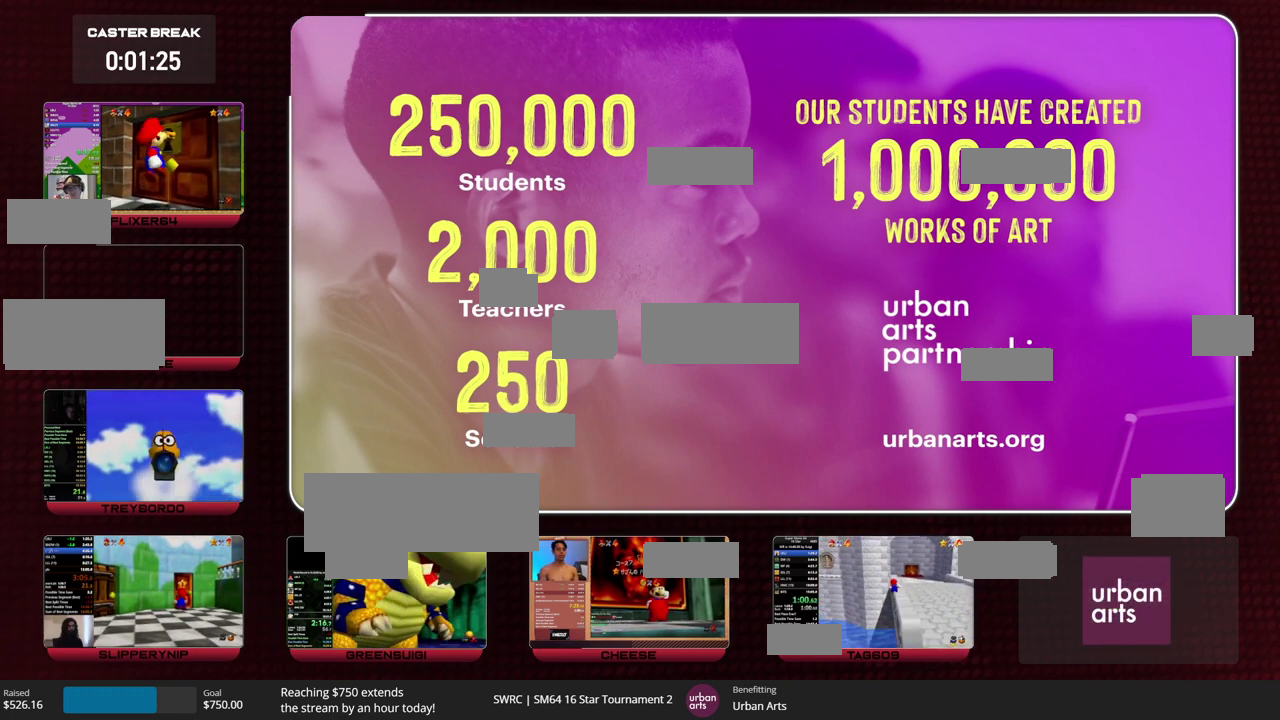
{"buttons": [], "left_stick": "up-right", "events": [[67, "A", "up"], [167, "left_stick", "up-right"], [200, "Z", "up"]]}
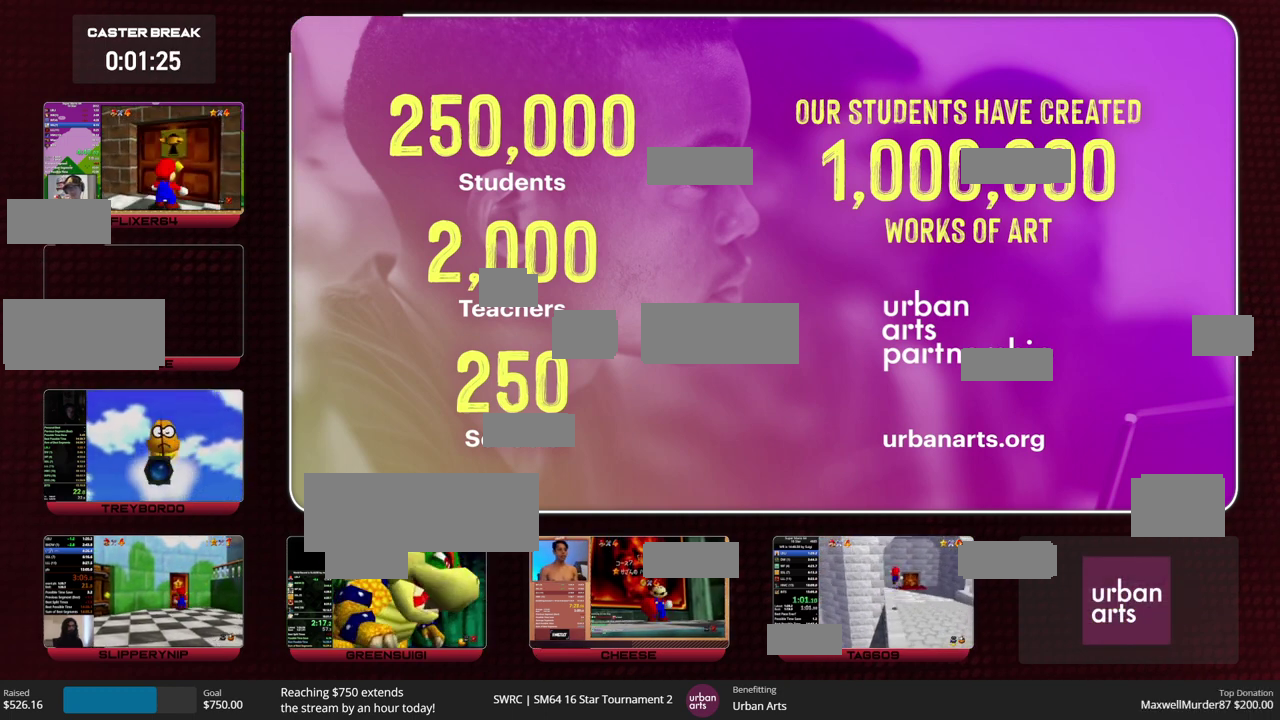
{"buttons": [], "left_stick": "up-right", "events": []}
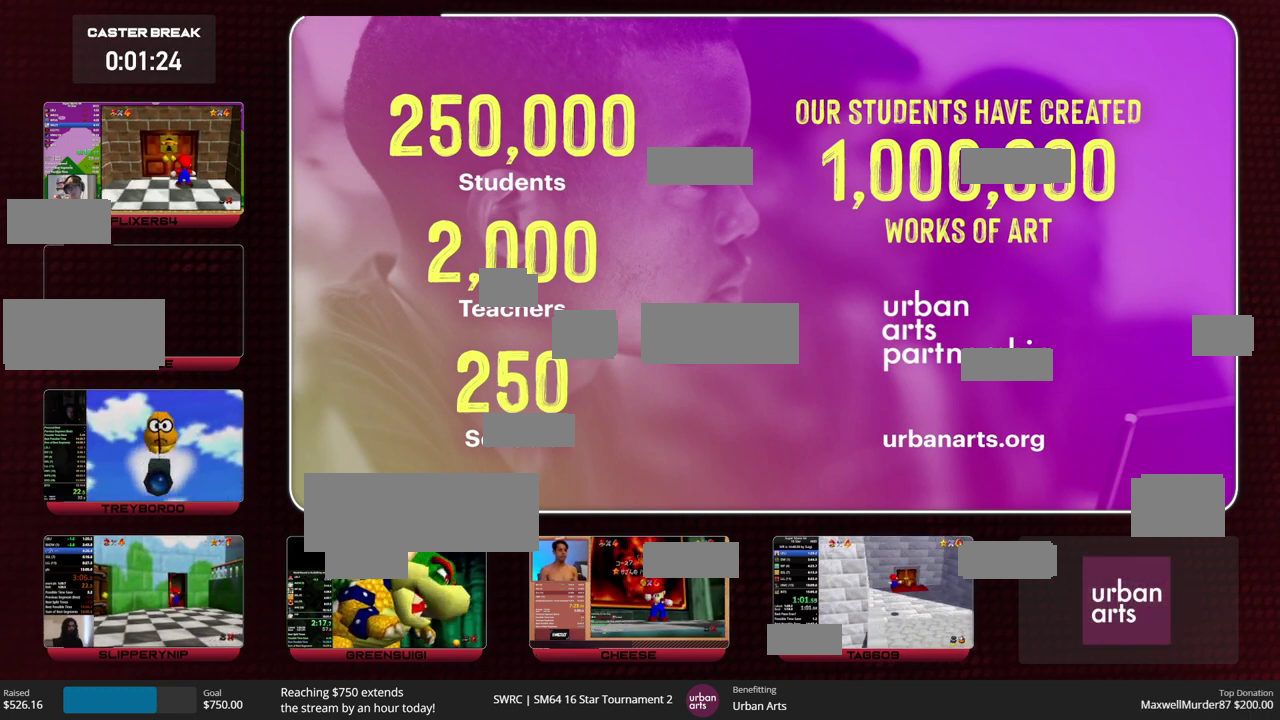
{"buttons": [], "left_stick": "up-right", "events": []}